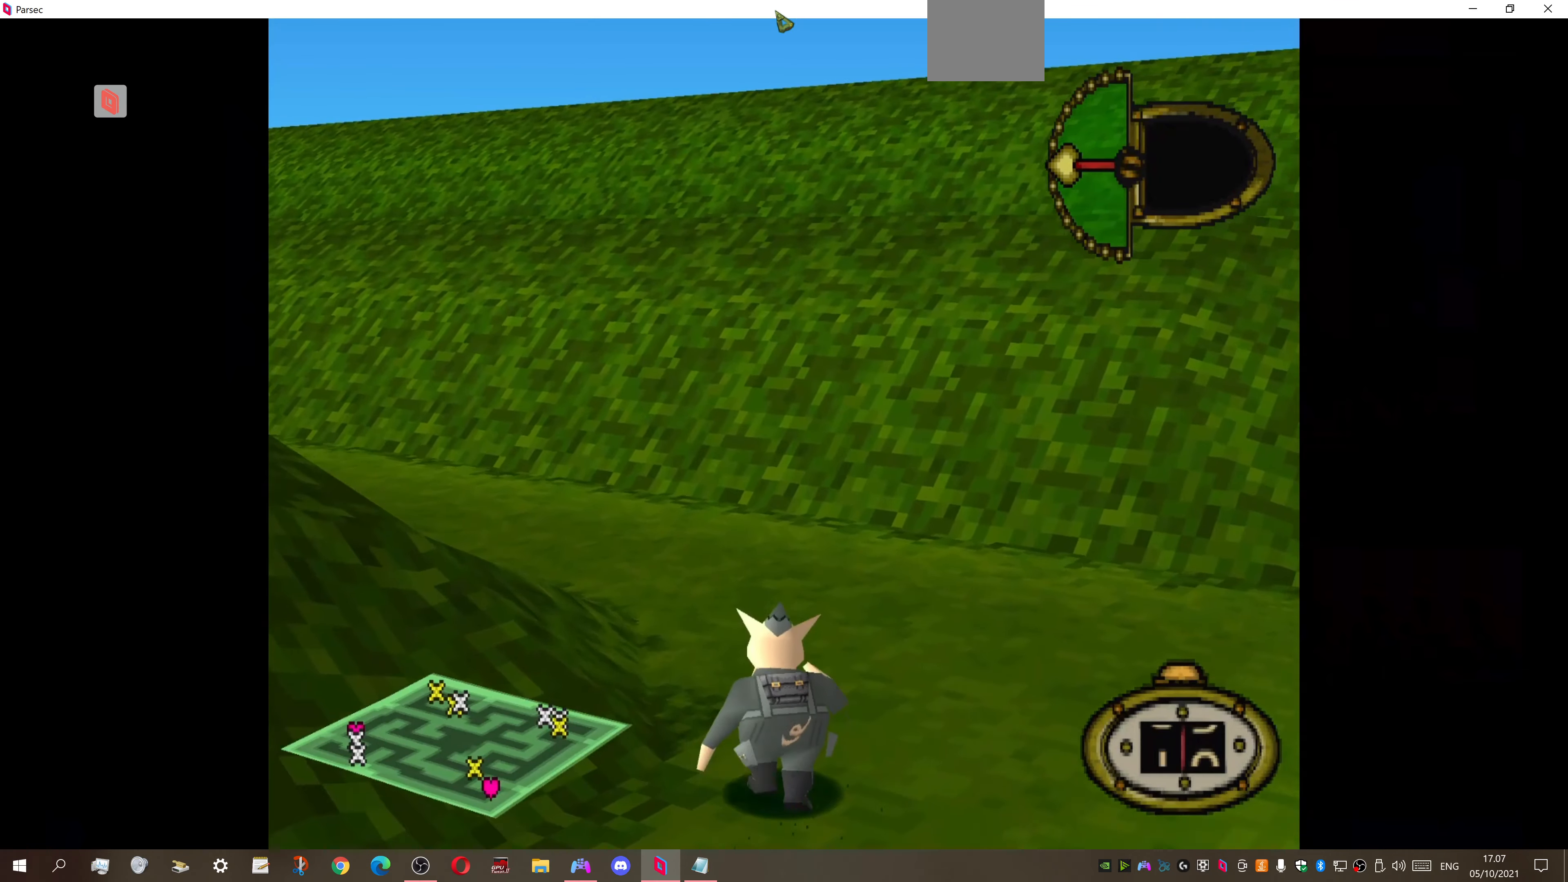
Gameplay with a controller (PlayStation layout); each line is a JSON object with the inputs held at the frame after it. "events" lists button and stick changes between this image and that frame as [ms after this image, input, new state], when the widget could be followed in between. Not read: left_stick.
{"buttons": ["DPAD_UP", "DPAD_LEFT"], "right_stick": "center", "events": []}
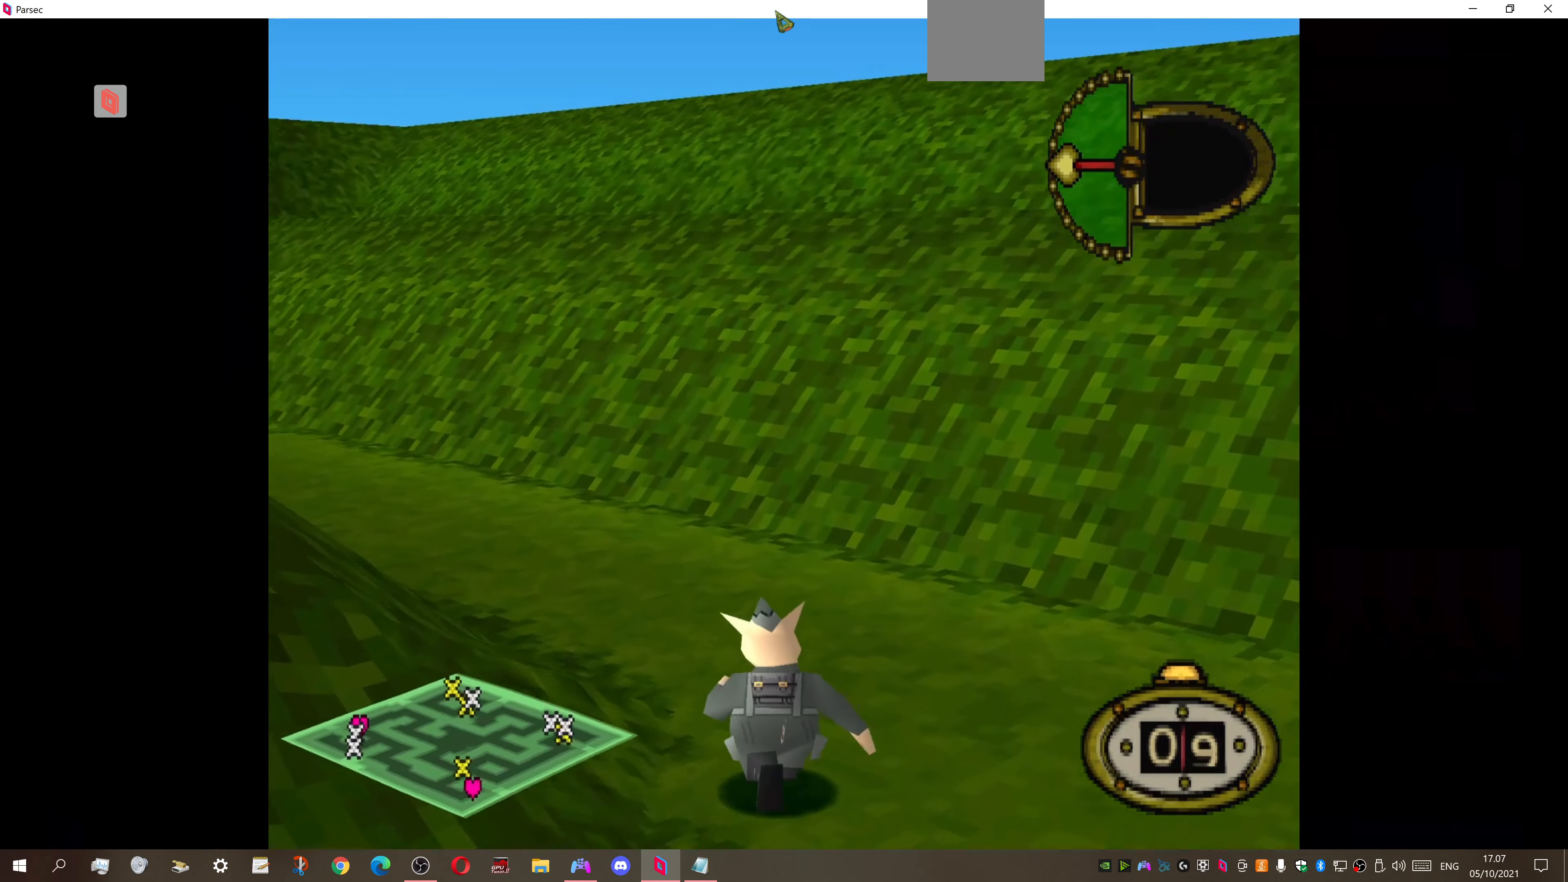
{"buttons": [], "right_stick": "center", "events": [[233, "CIRCLE", "down"], [233, "DPAD_LEFT", "up"], [233, "DPAD_UP", "up"], [367, "CIRCLE", "up"]]}
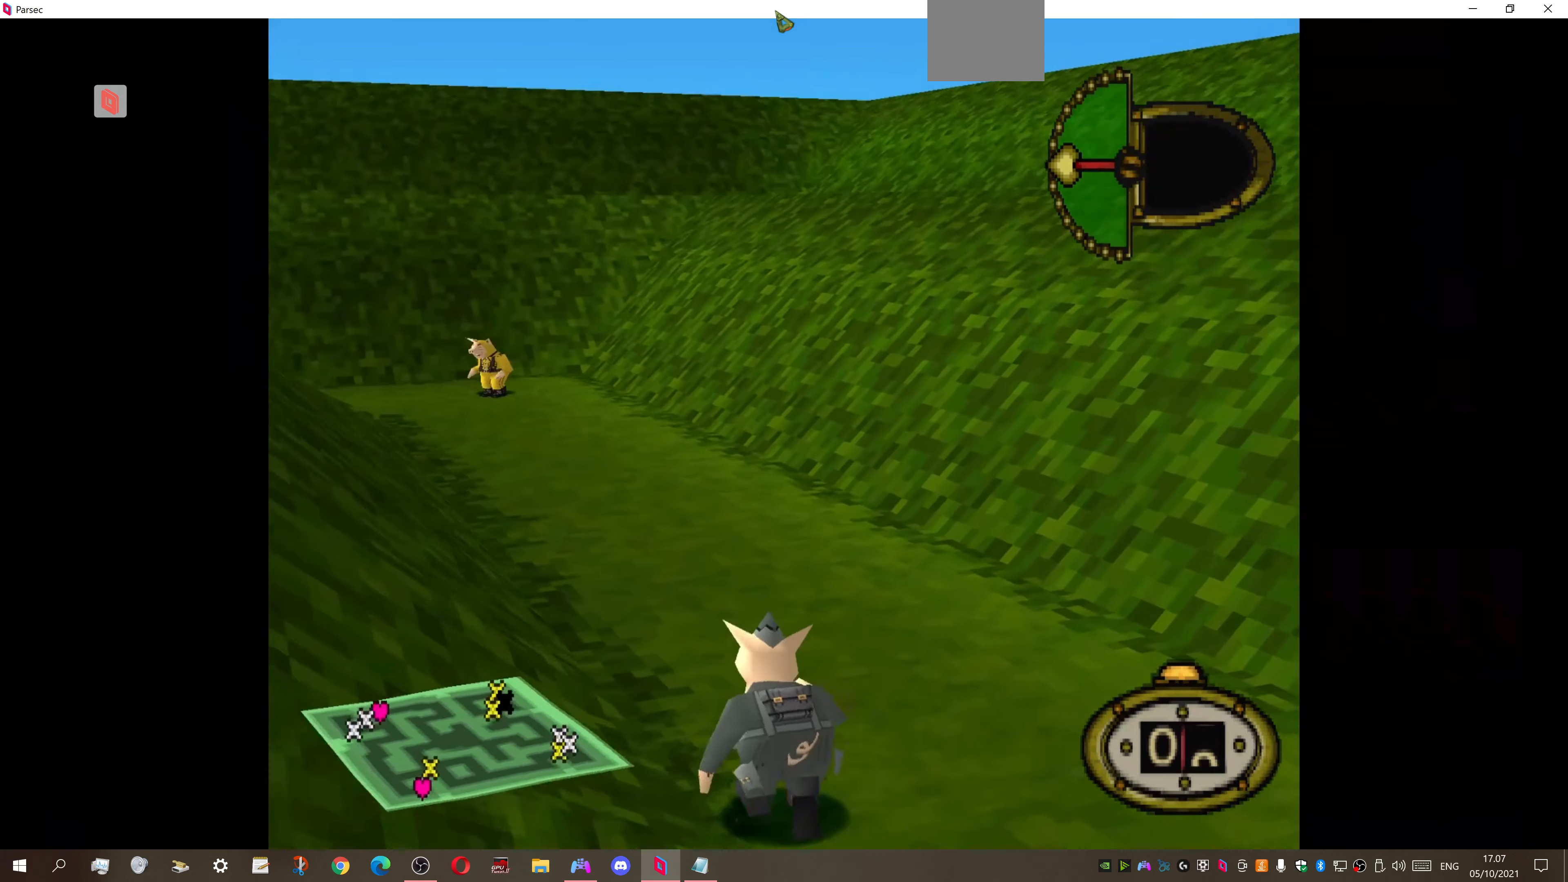
{"buttons": [], "right_stick": "center", "events": []}
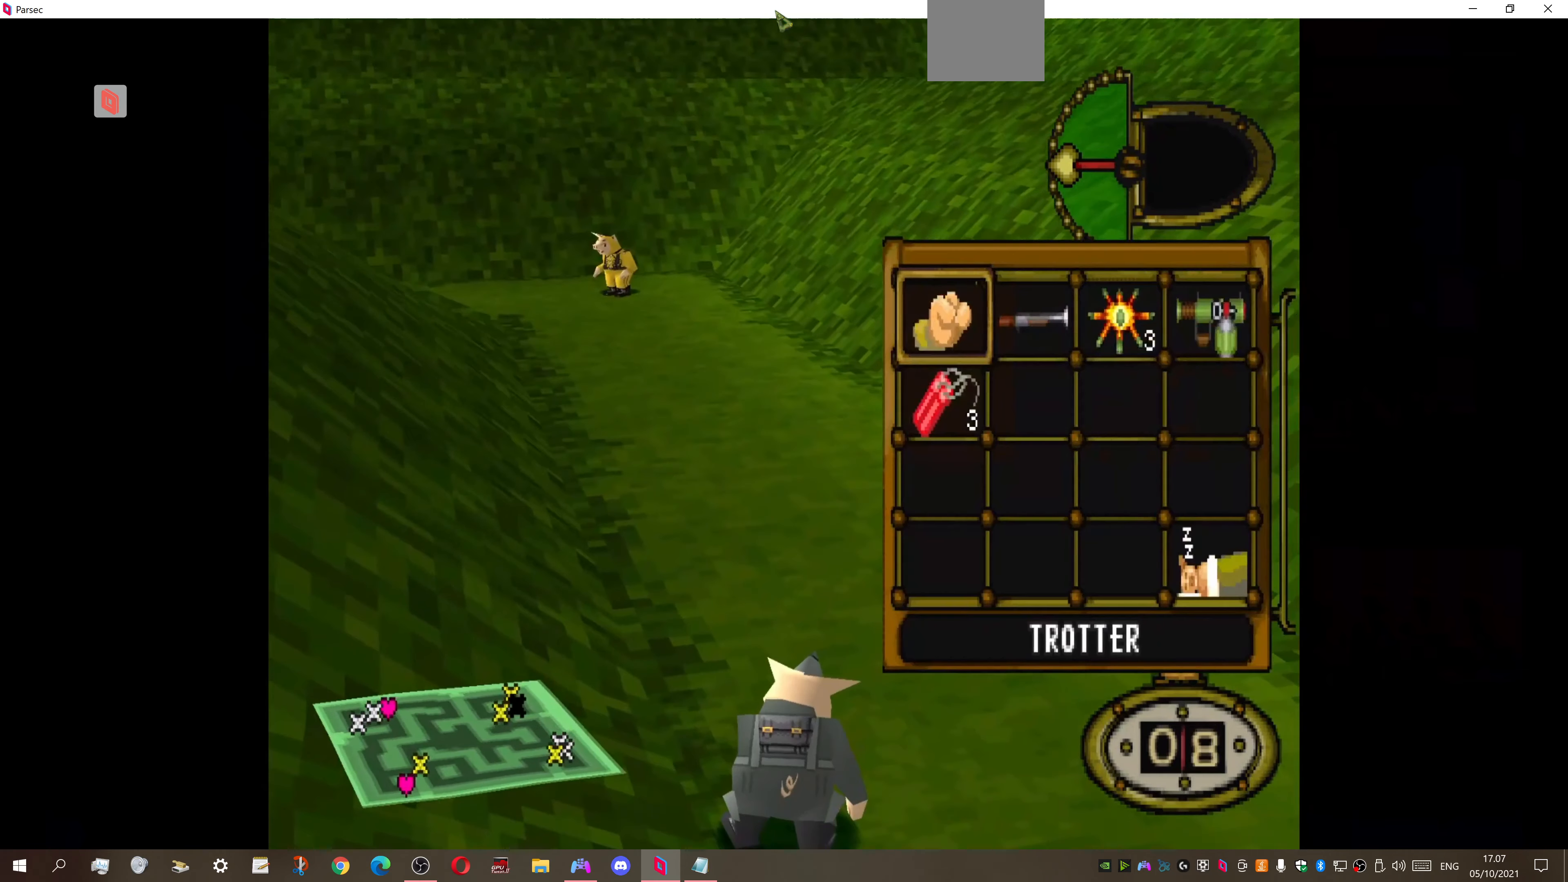
{"buttons": ["DPAD_UP"], "right_stick": "center", "events": [[67, "DPAD_DOWN", "down"], [167, "CROSS", "down"], [200, "DPAD_DOWN", "up"], [300, "CROSS", "up"], [300, "DPAD_UP", "down"]]}
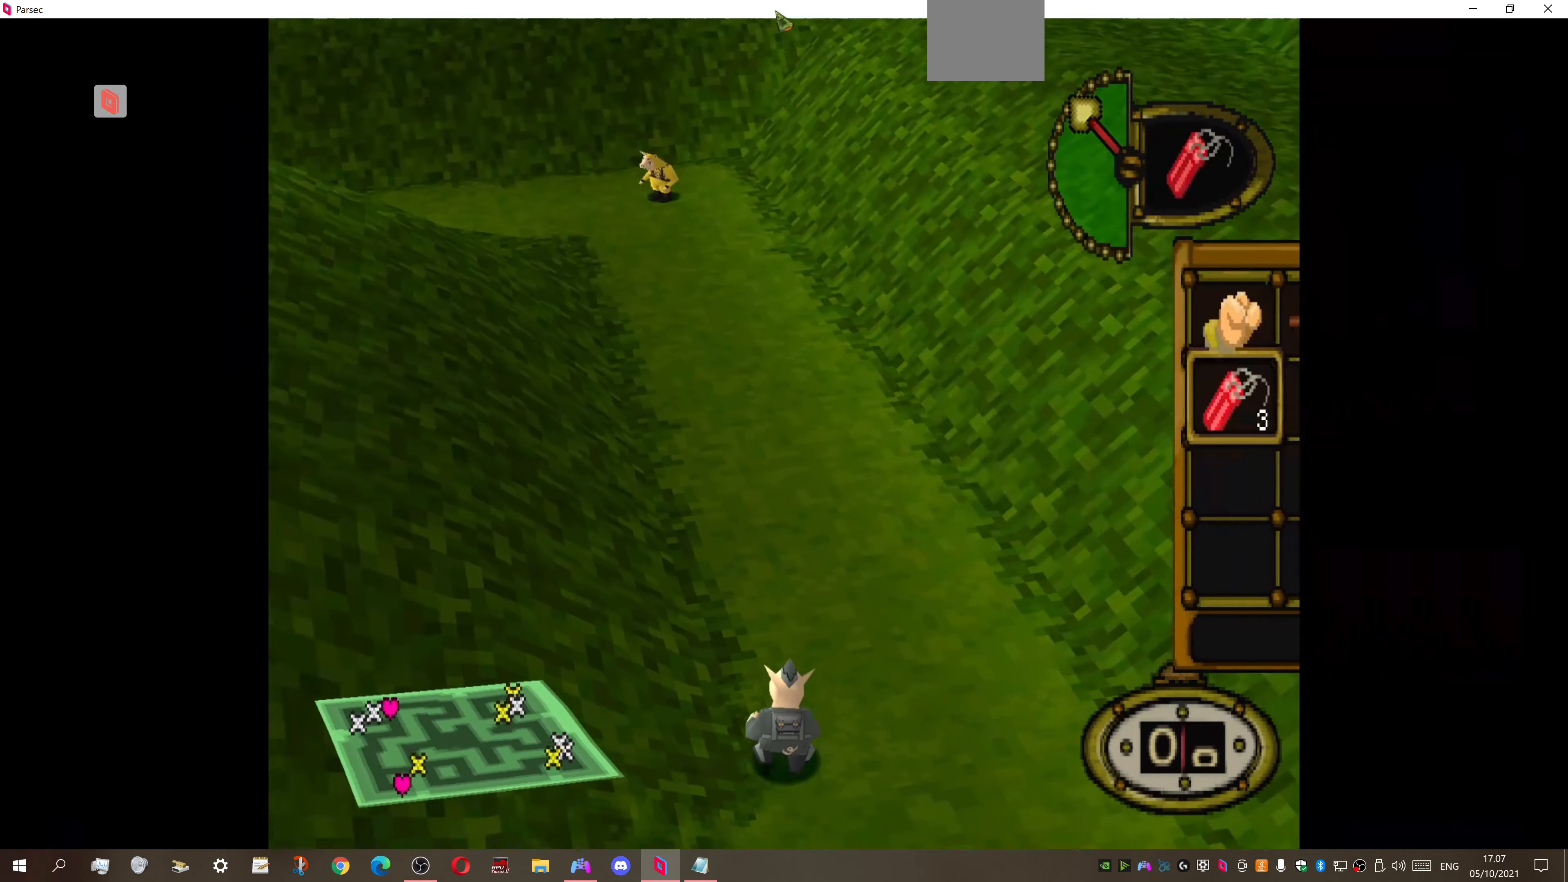
{"buttons": ["DPAD_UP", "DPAD_LEFT"], "right_stick": "center", "events": [[367, "DPAD_LEFT", "down"]]}
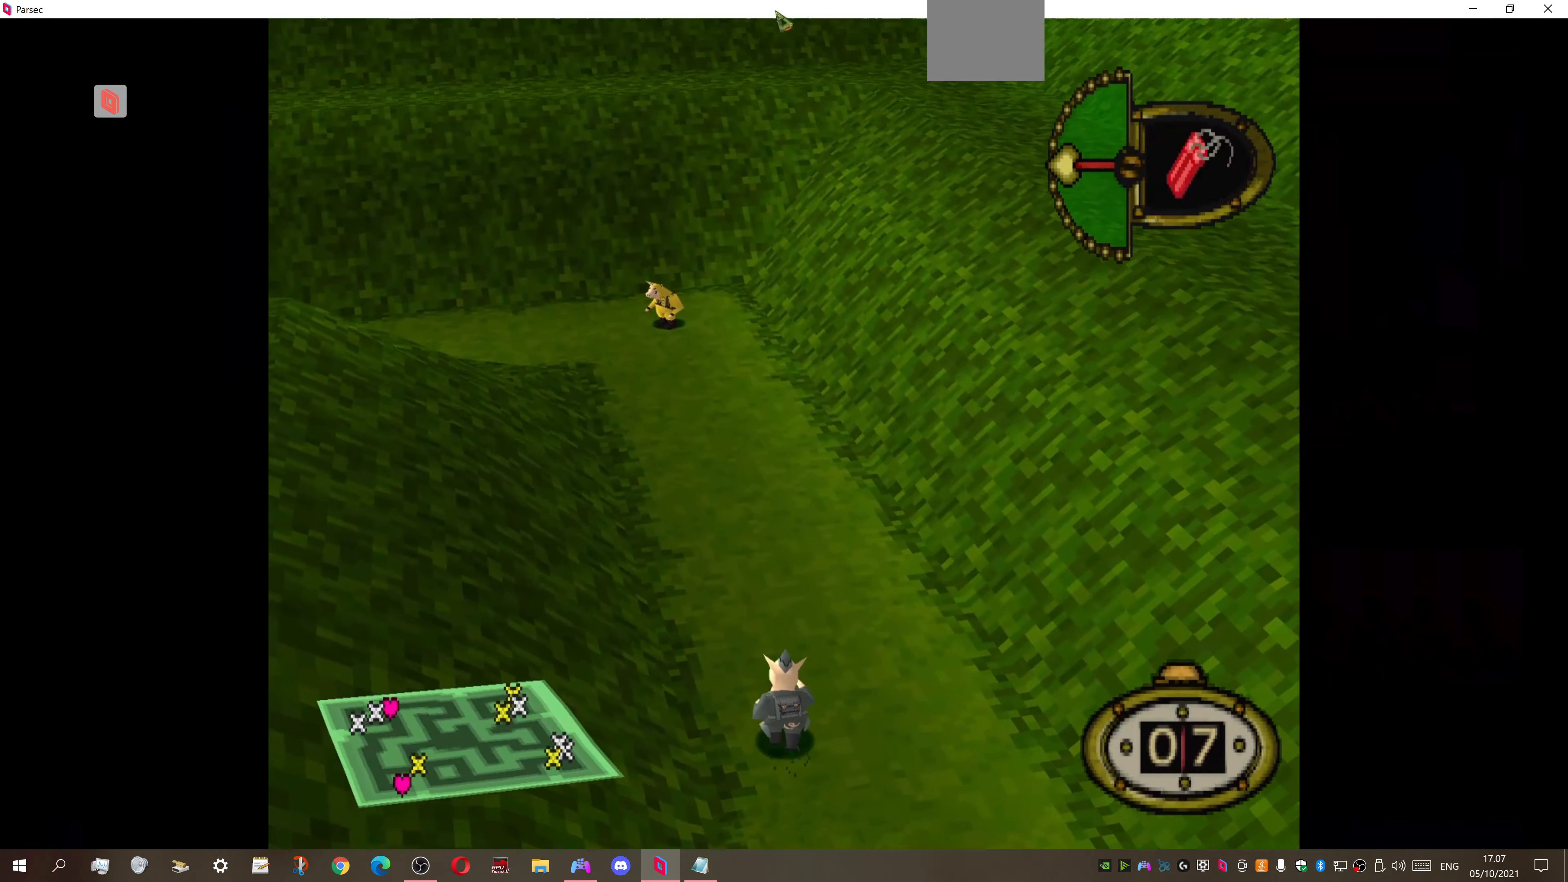
{"buttons": ["DPAD_UP"], "right_stick": "center", "events": [[200, "DPAD_LEFT", "up"]]}
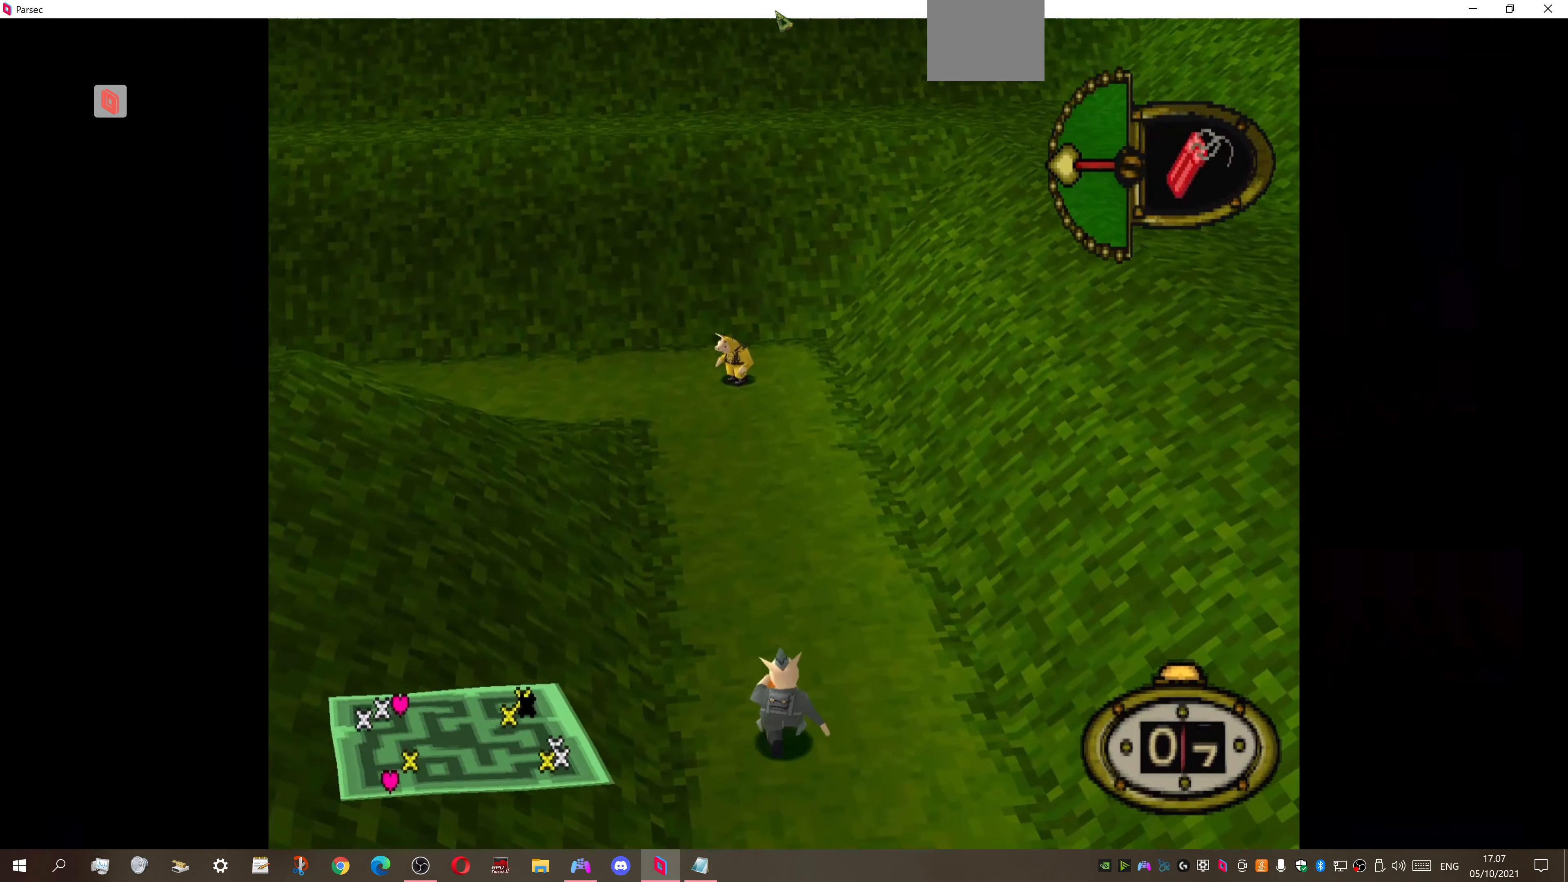
{"buttons": ["DPAD_UP"], "right_stick": "center", "events": []}
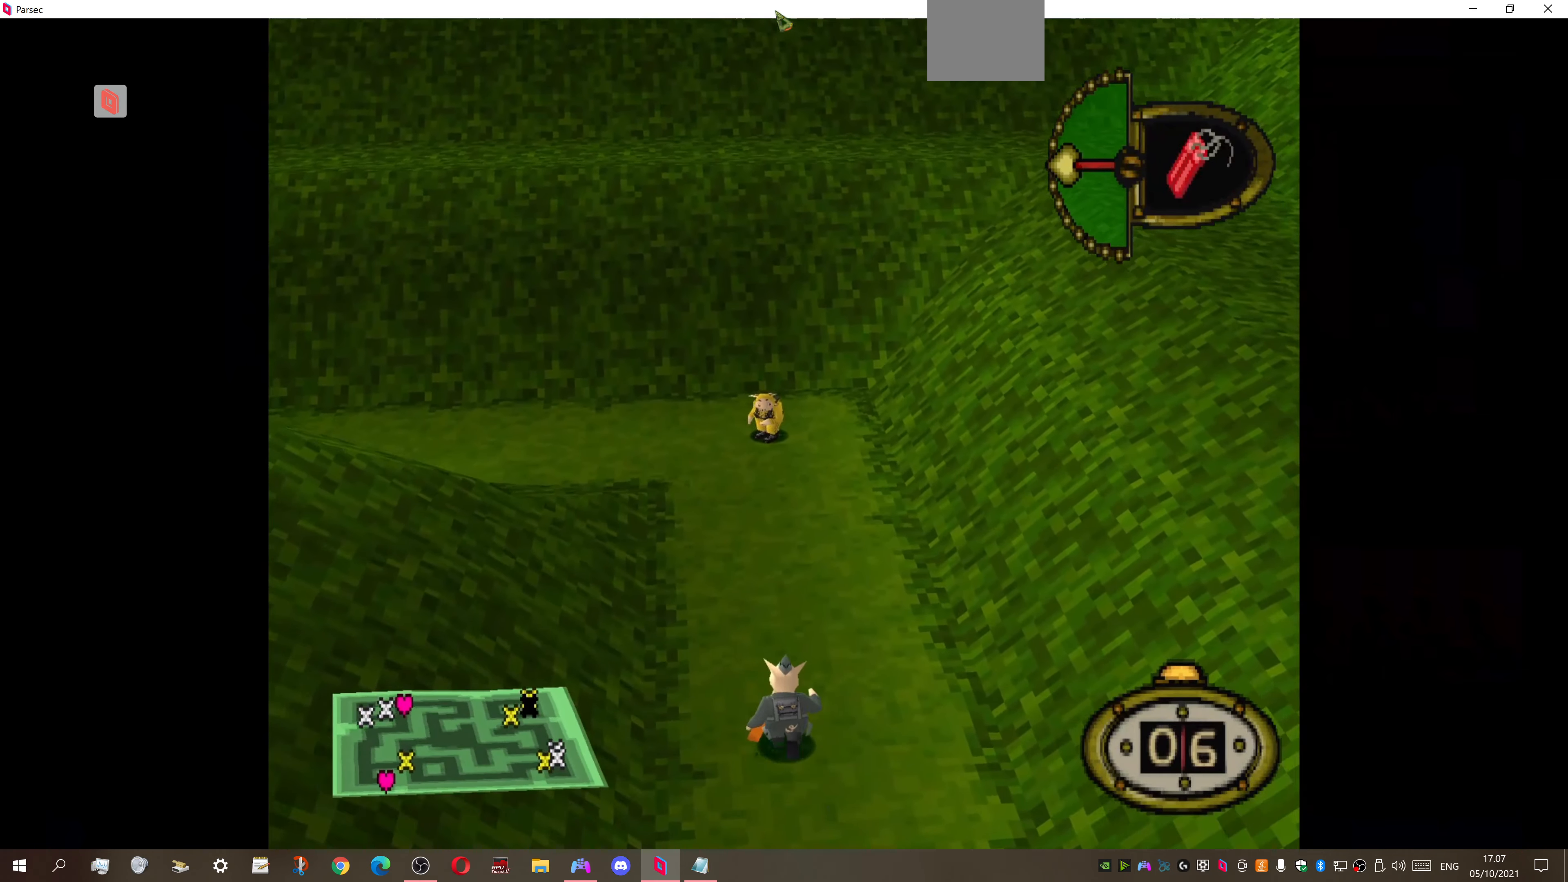
{"buttons": ["DPAD_UP"], "right_stick": "center", "events": []}
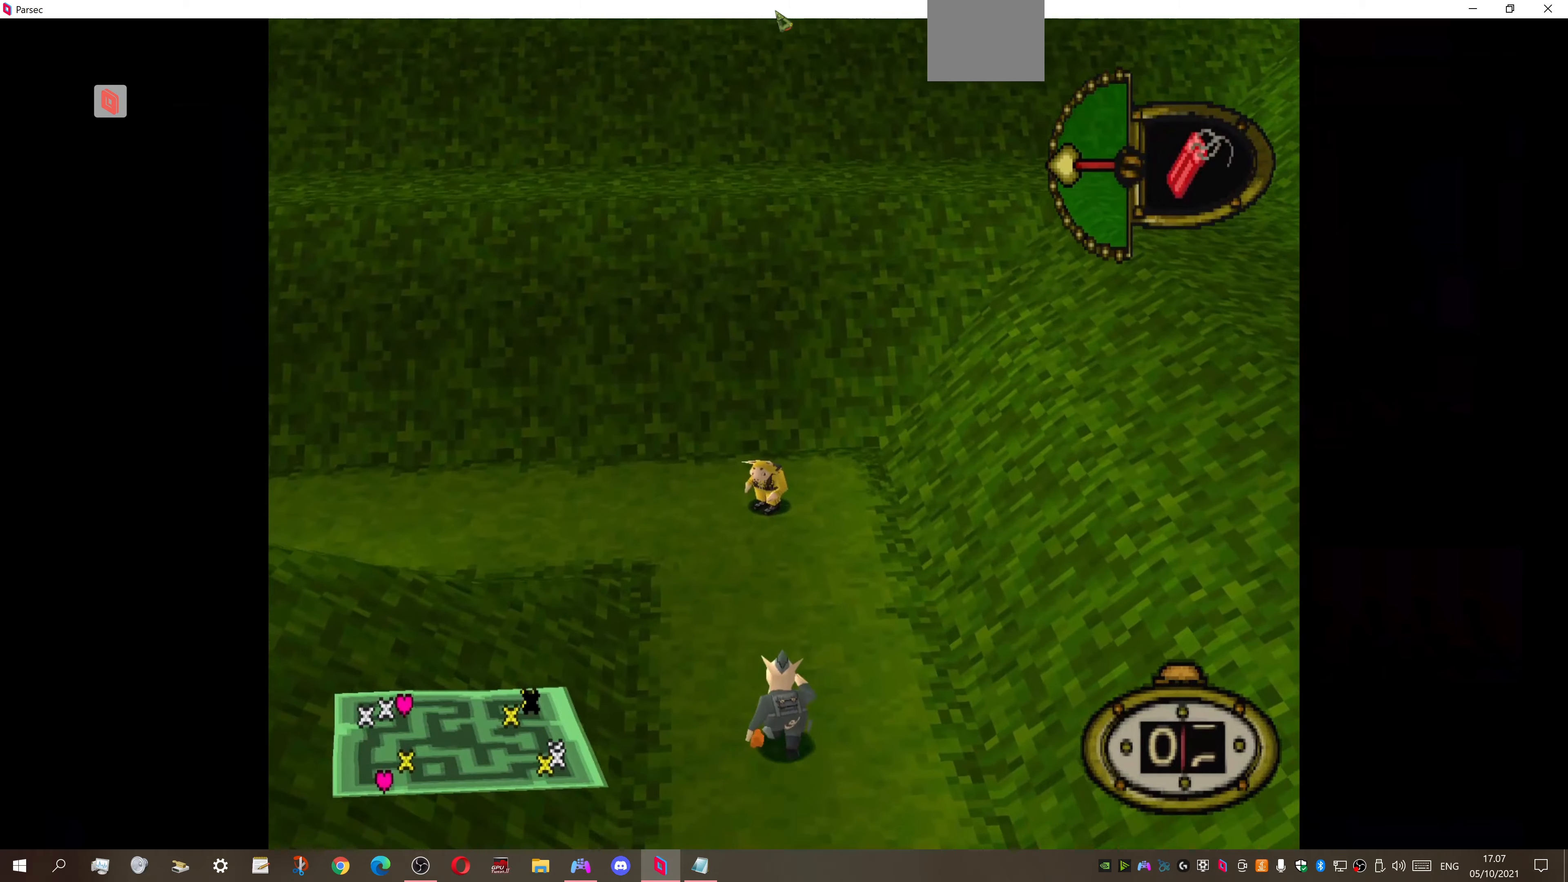
{"buttons": ["DPAD_UP", "DPAD_LEFT"], "right_stick": "center", "events": [[33, "DPAD_LEFT", "down"], [300, "DPAD_LEFT", "up"], [400, "DPAD_LEFT", "down"]]}
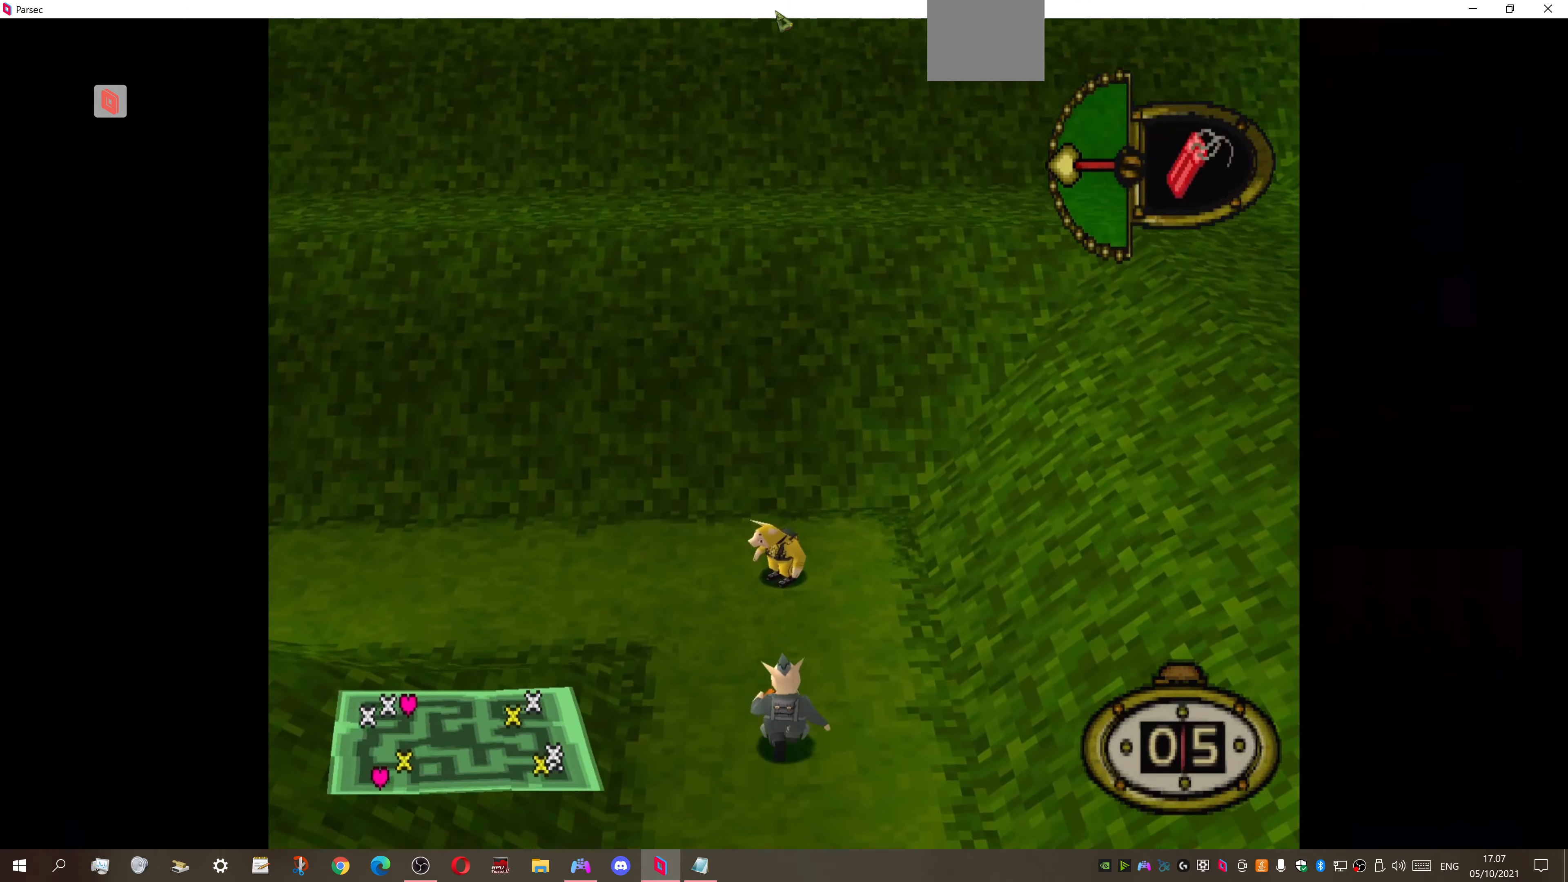
{"buttons": [], "right_stick": "center", "events": [[200, "DPAD_LEFT", "up"], [233, "DPAD_UP", "up"], [366, "CROSS", "down"], [500, "CROSS", "up"]]}
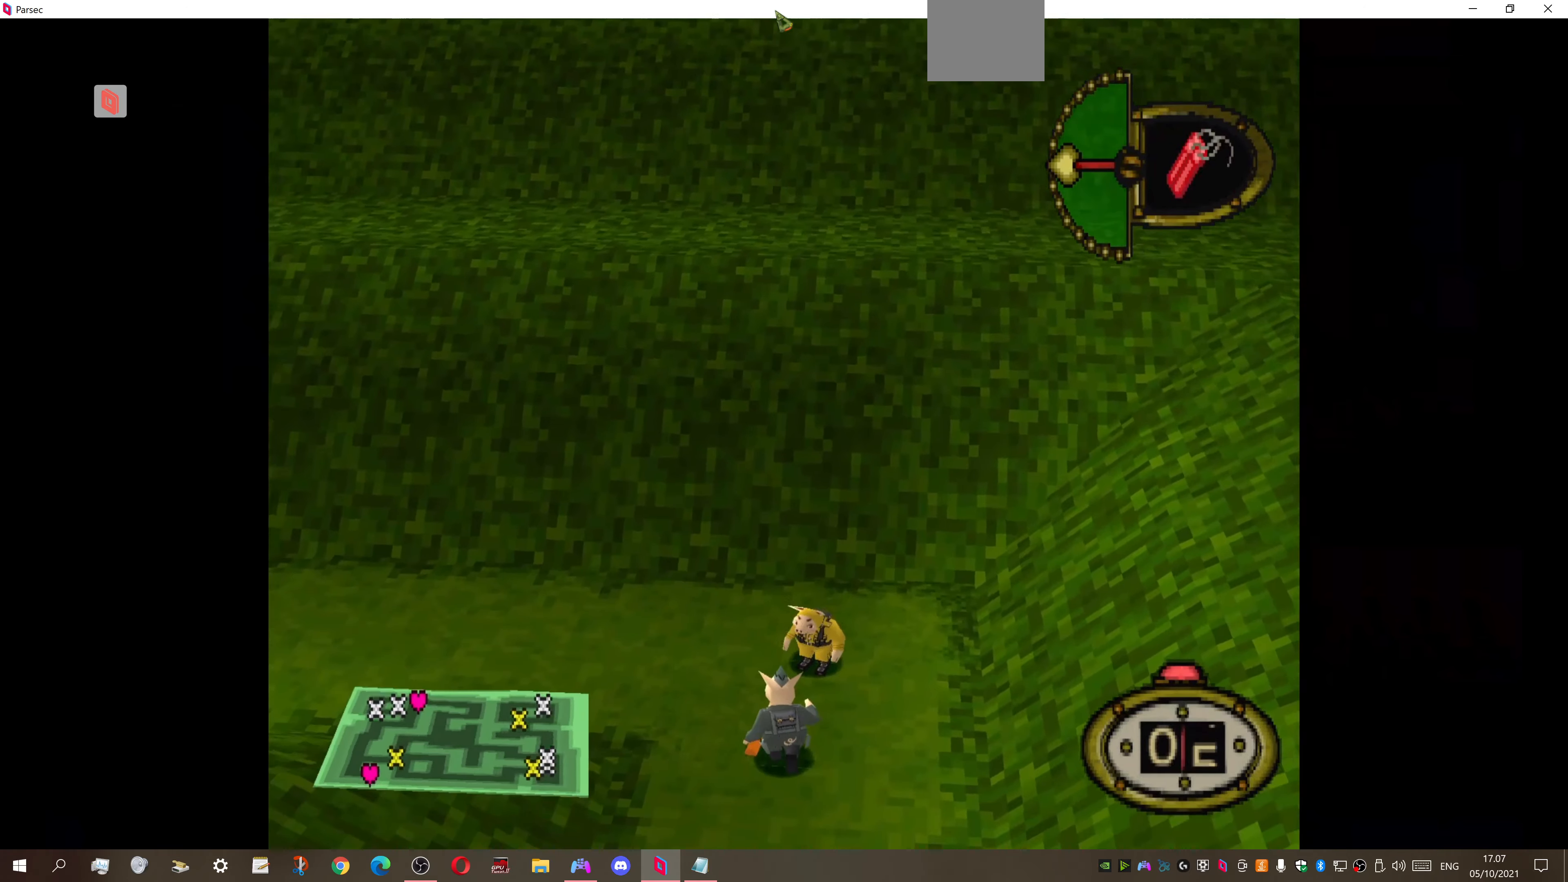
{"buttons": [], "right_stick": "center", "events": []}
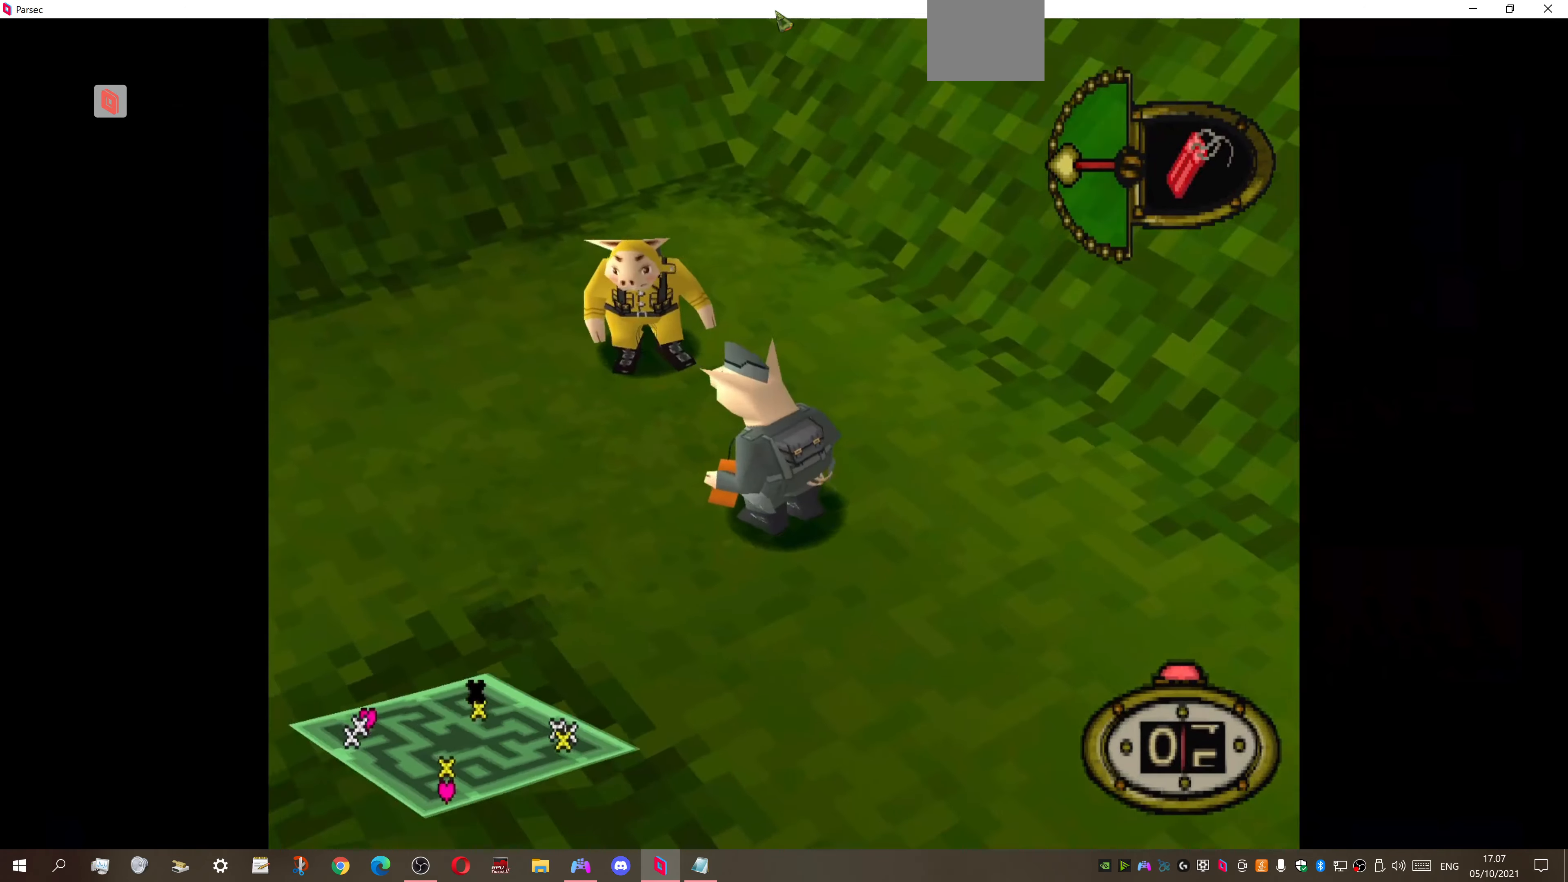
{"buttons": ["DPAD_DOWN", "DPAD_LEFT"], "right_stick": "center", "events": [[333, "DPAD_DOWN", "down"], [366, "DPAD_LEFT", "down"]]}
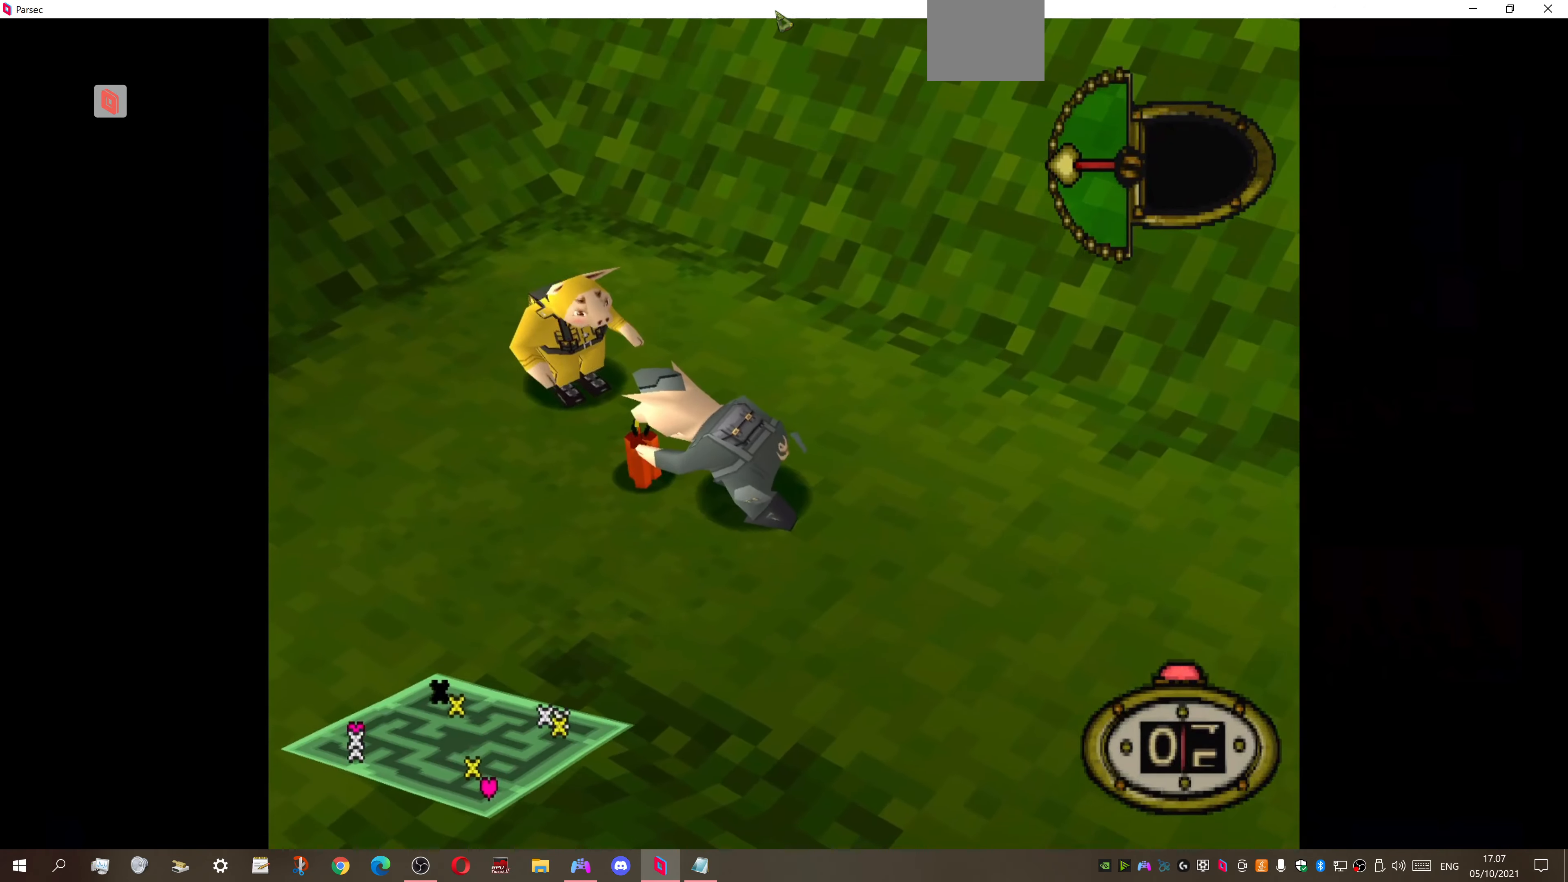
{"buttons": ["DPAD_DOWN", "DPAD_LEFT"], "right_stick": "center", "events": []}
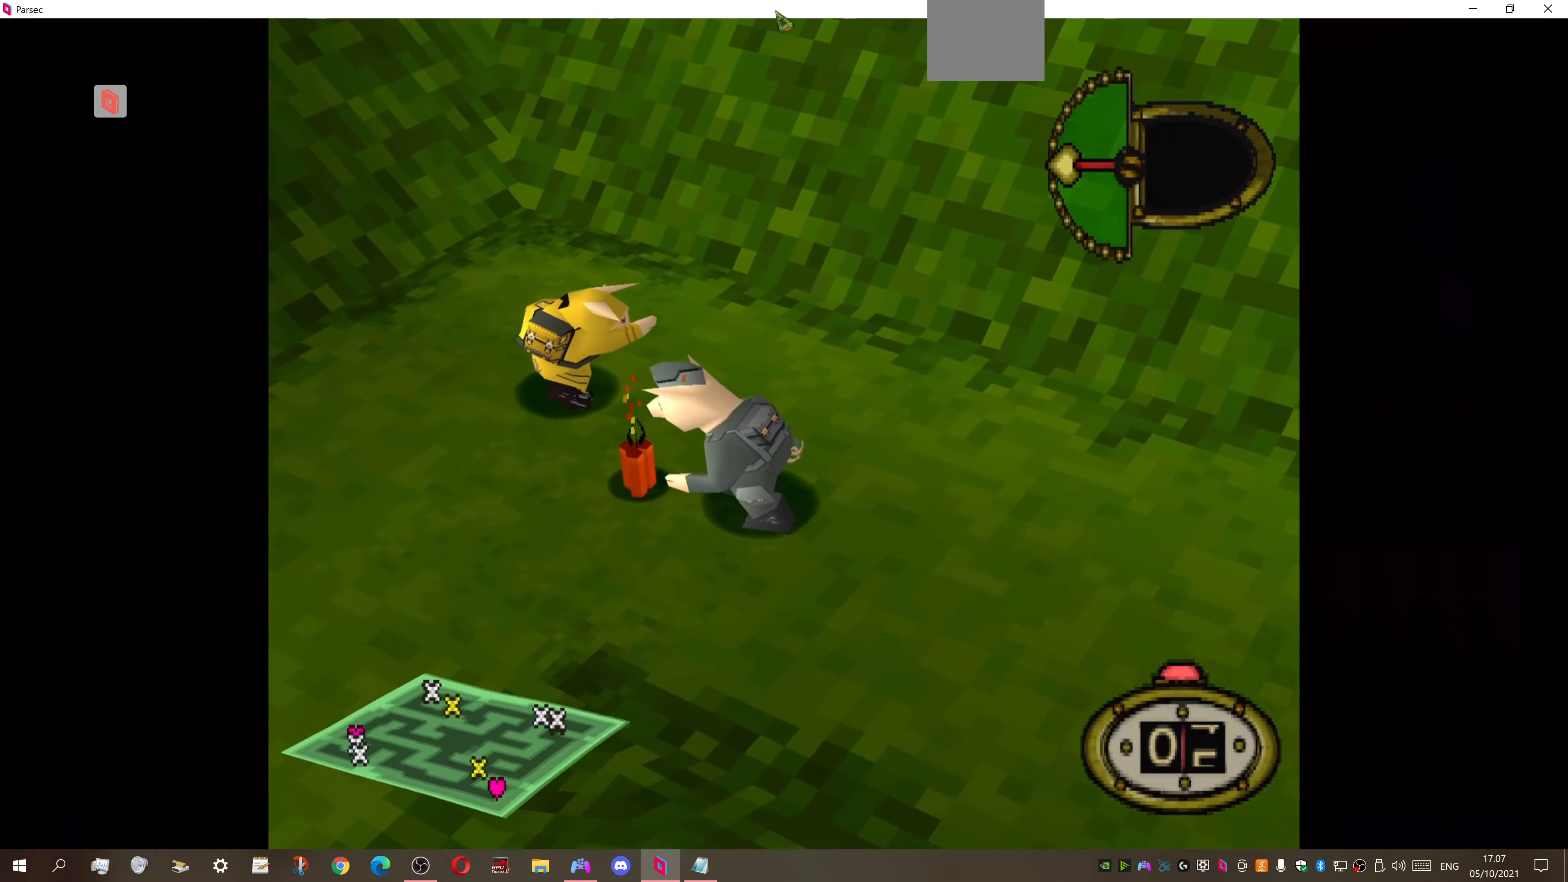
{"buttons": ["DPAD_DOWN", "DPAD_LEFT"], "right_stick": "center", "events": []}
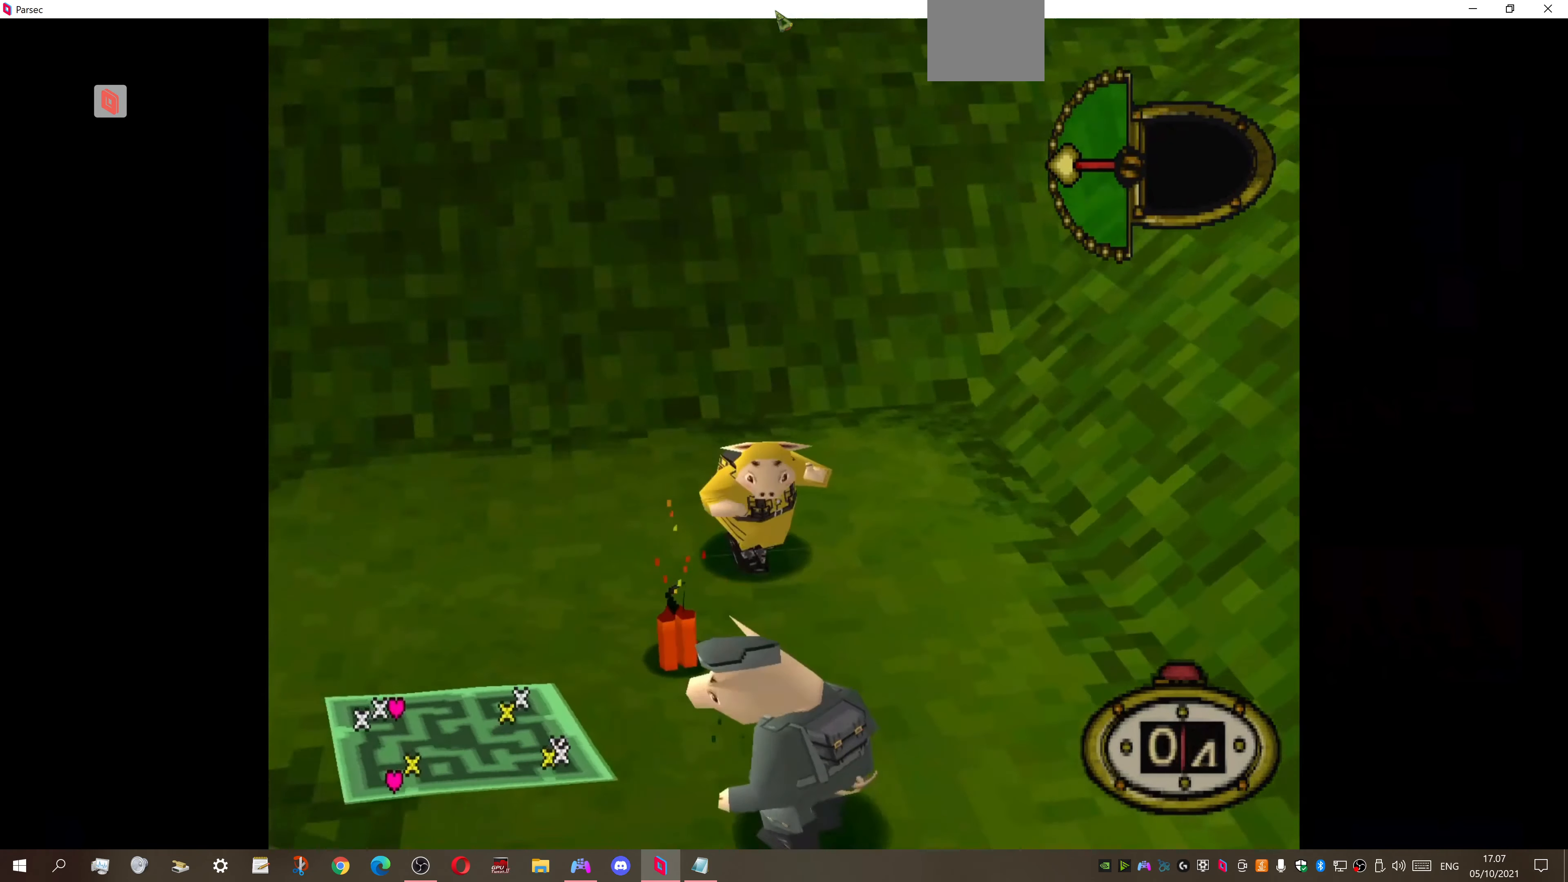
{"buttons": ["DPAD_UP", "DPAD_LEFT"], "right_stick": "center", "events": [[33, "DPAD_DOWN", "up"], [66, "DPAD_UP", "down"]]}
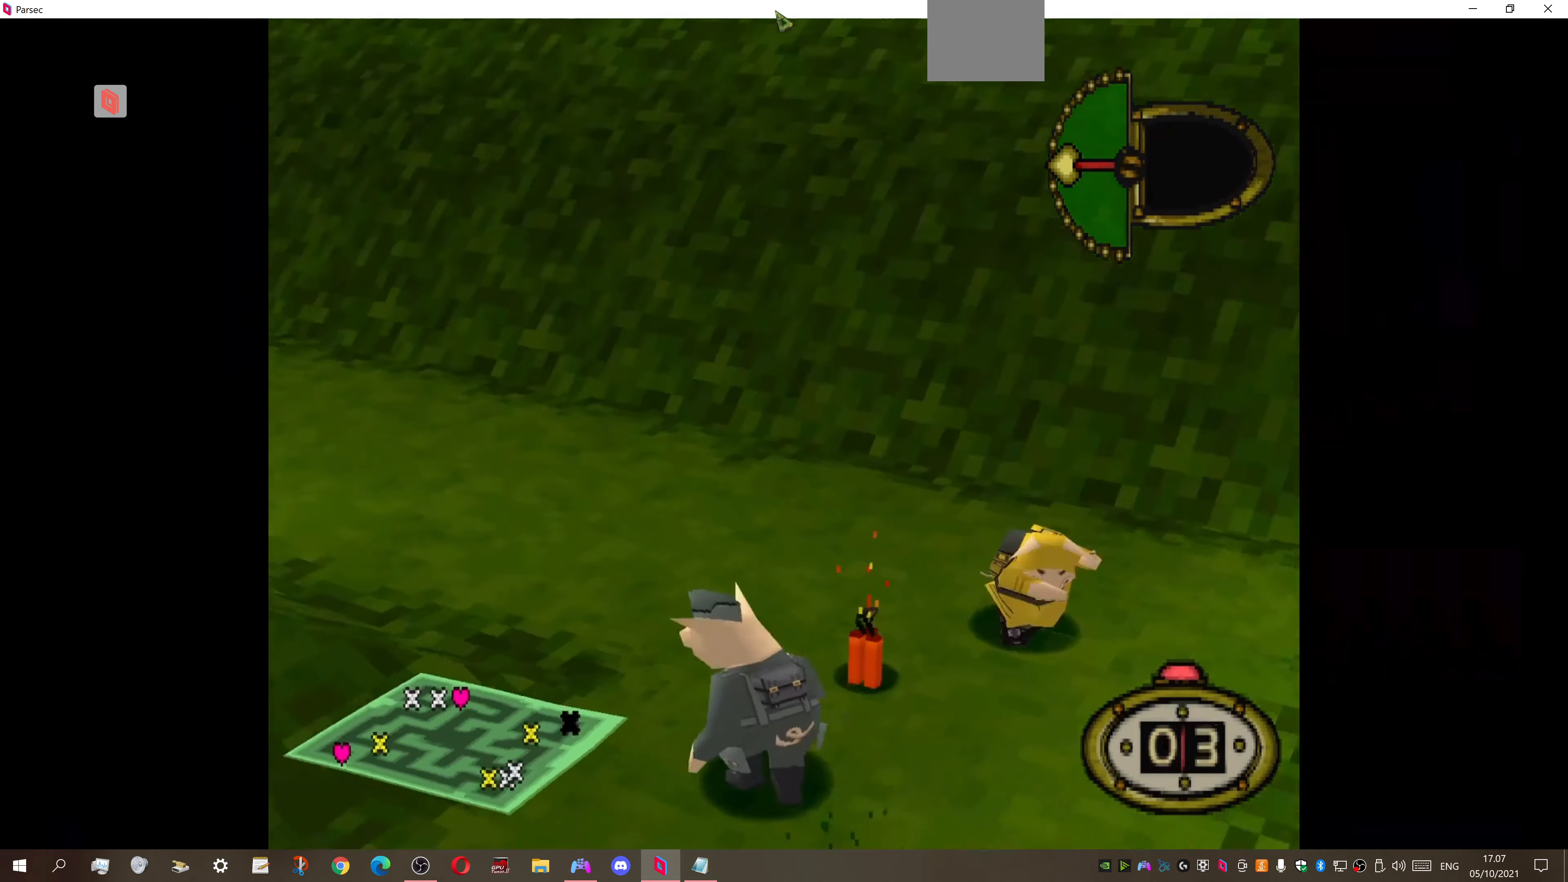
{"buttons": ["DPAD_UP"], "right_stick": "center", "events": [[266, "DPAD_LEFT", "up"]]}
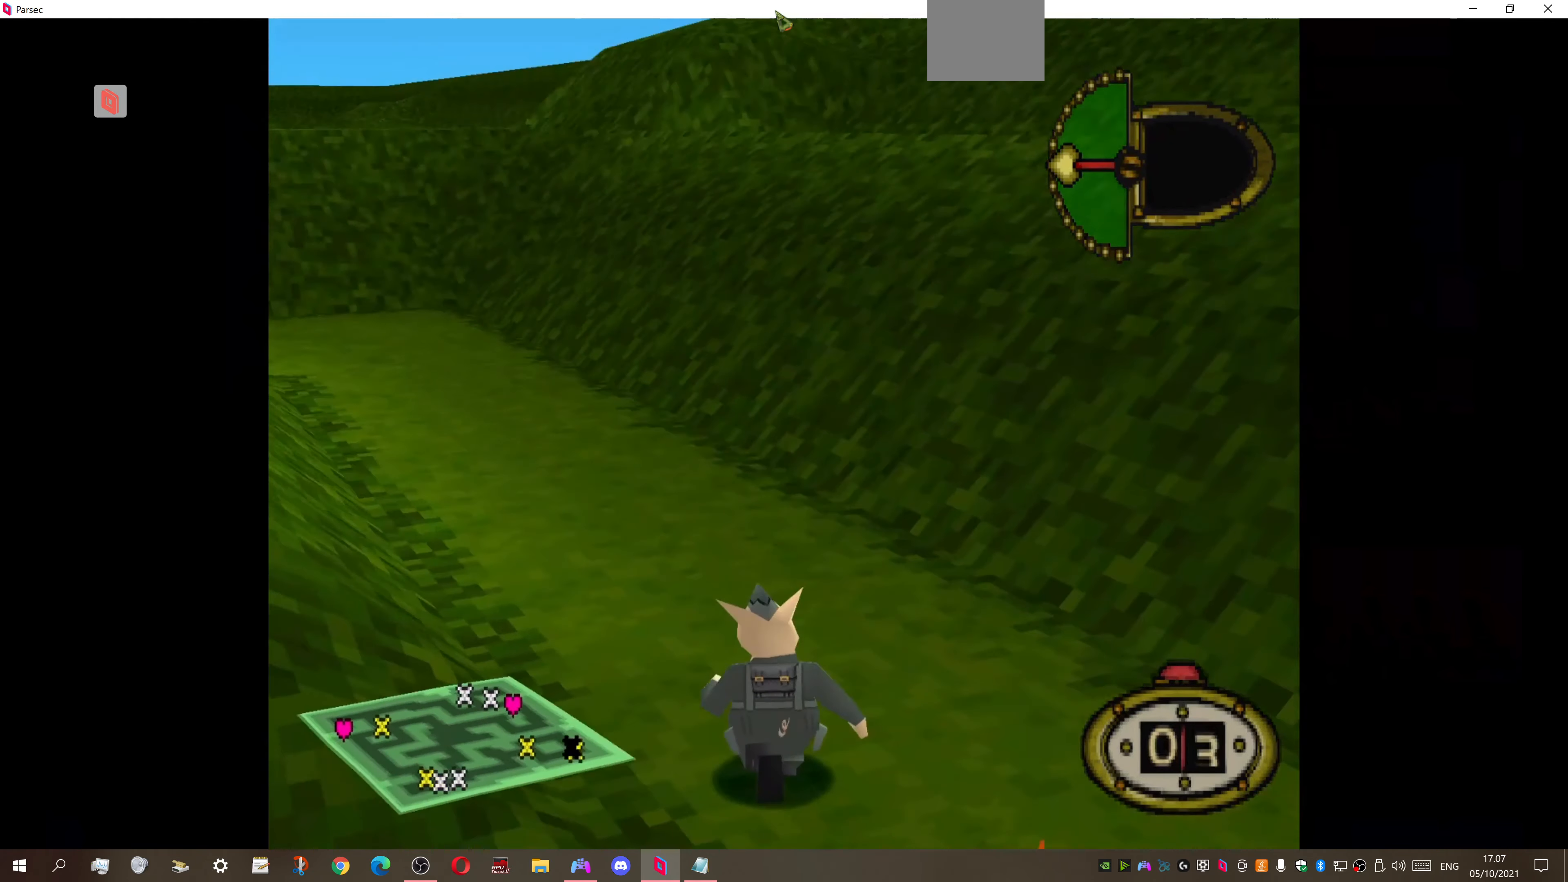
{"buttons": ["DPAD_UP", "DPAD_LEFT"], "right_stick": "center", "events": [[266, "DPAD_LEFT", "down"]]}
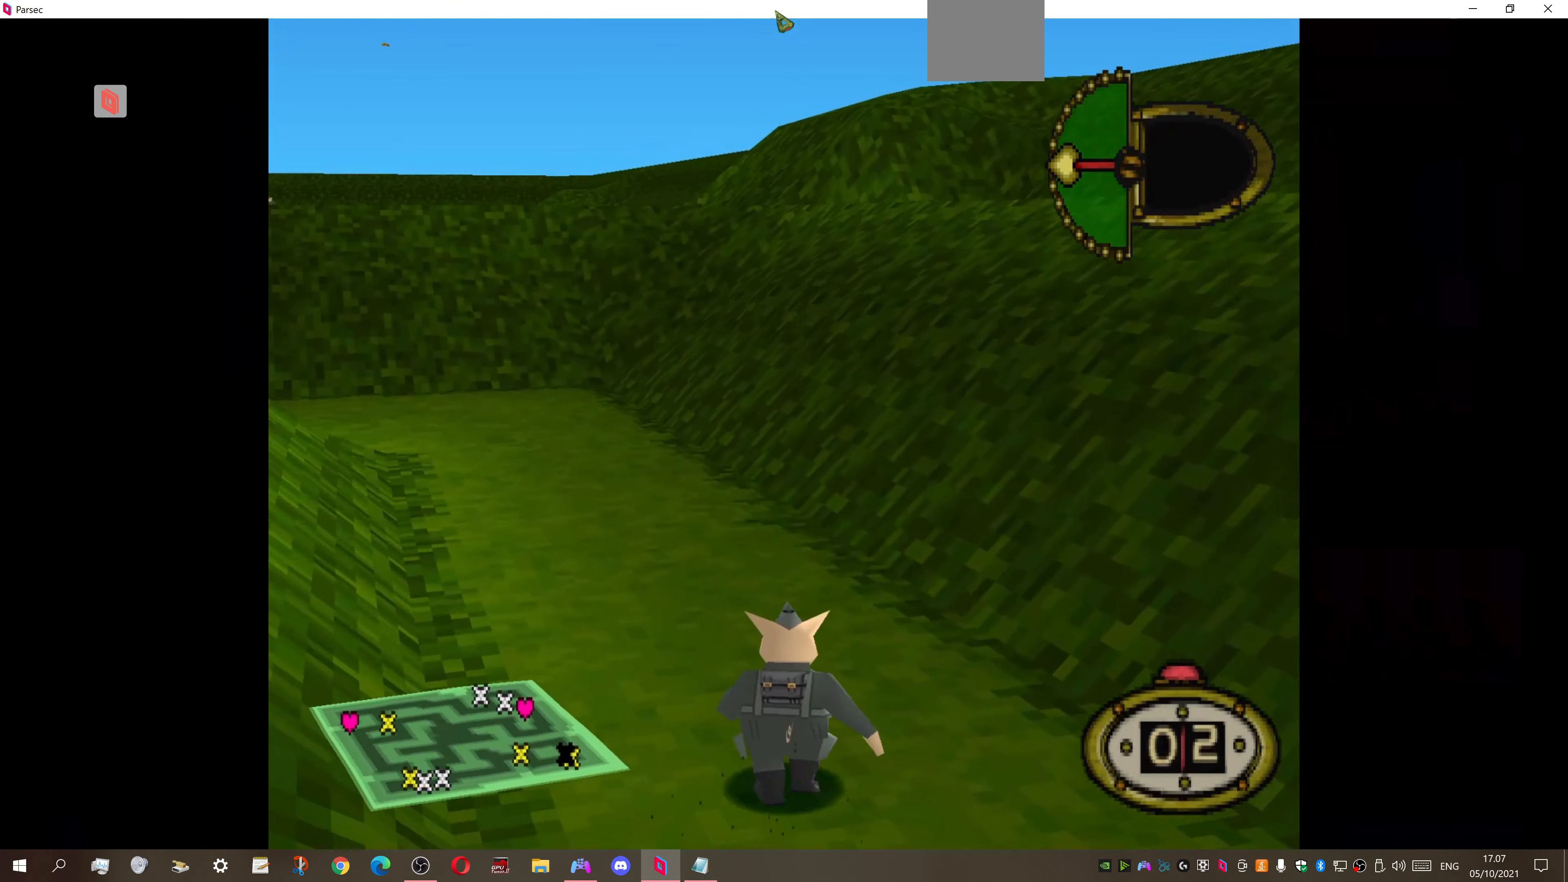
{"buttons": ["DPAD_UP"], "right_stick": "center", "events": [[366, "DPAD_LEFT", "up"]]}
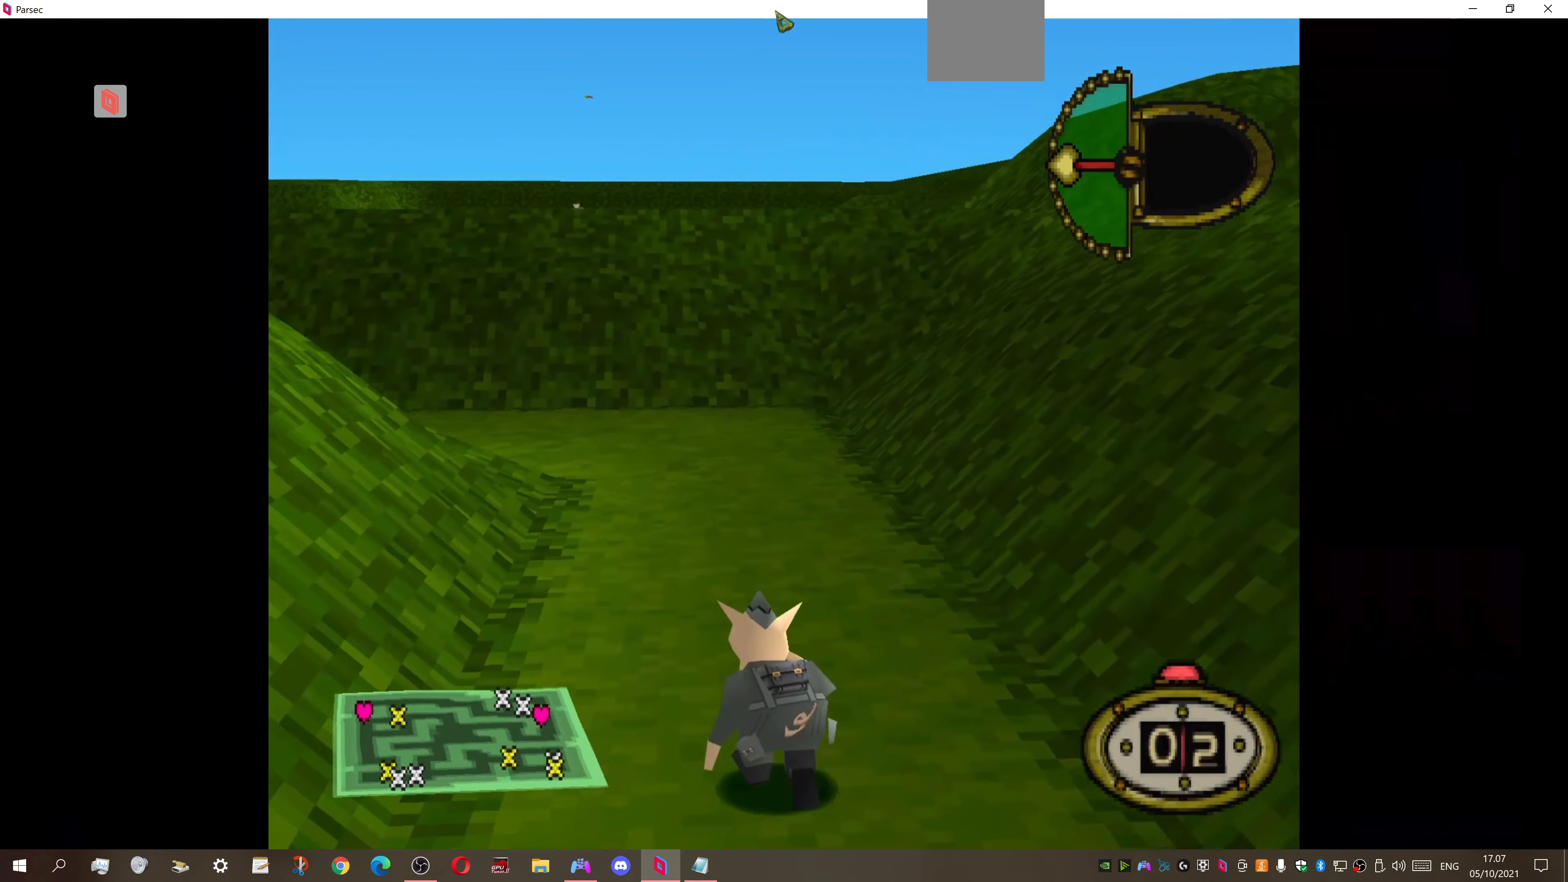
{"buttons": ["DPAD_UP", "DPAD_LEFT"], "right_stick": "center", "events": [[434, "DPAD_LEFT", "down"]]}
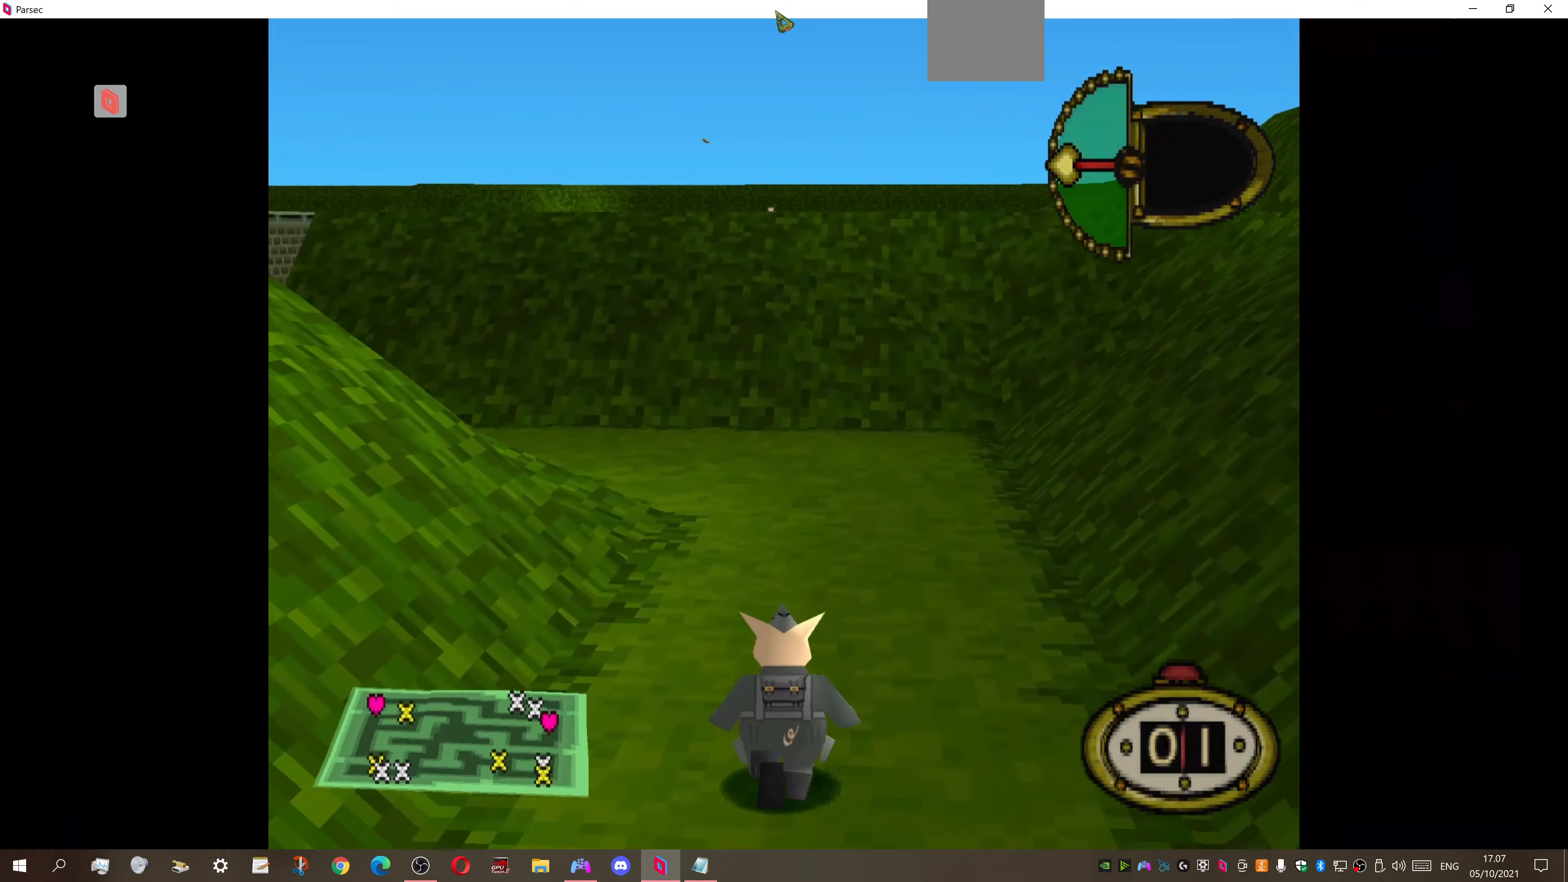
{"buttons": ["DPAD_UP"], "right_stick": "center", "events": [[300, "DPAD_LEFT", "up"]]}
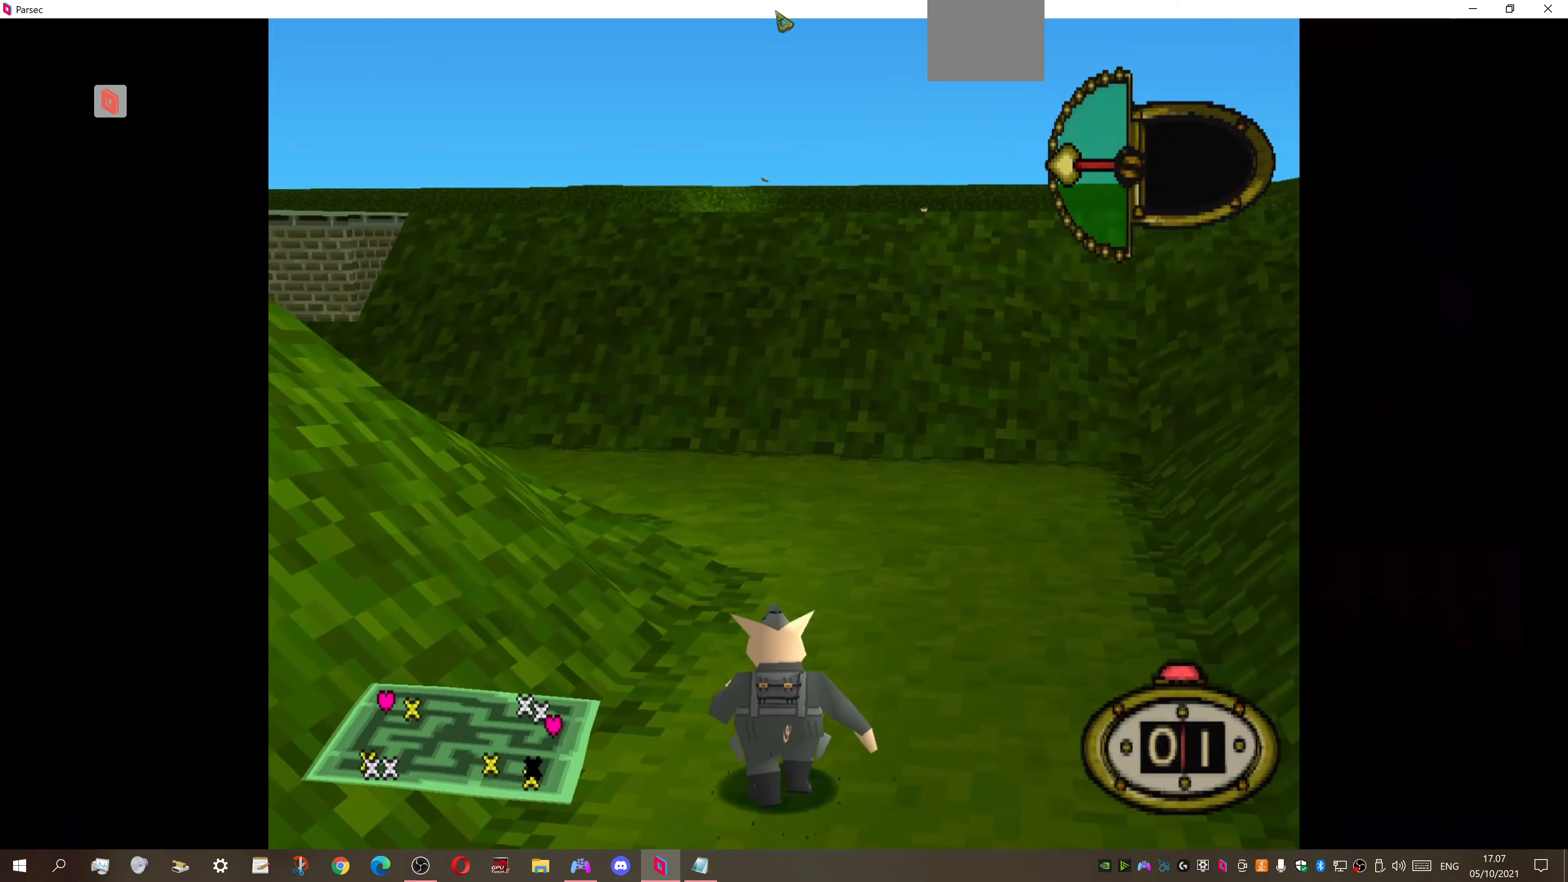
{"buttons": [], "right_stick": "center", "events": [[400, "DPAD_LEFT", "down"], [400, "SQUARE", "down"], [467, "DPAD_LEFT", "up"], [467, "SQUARE", "up"], [500, "DPAD_UP", "up"]]}